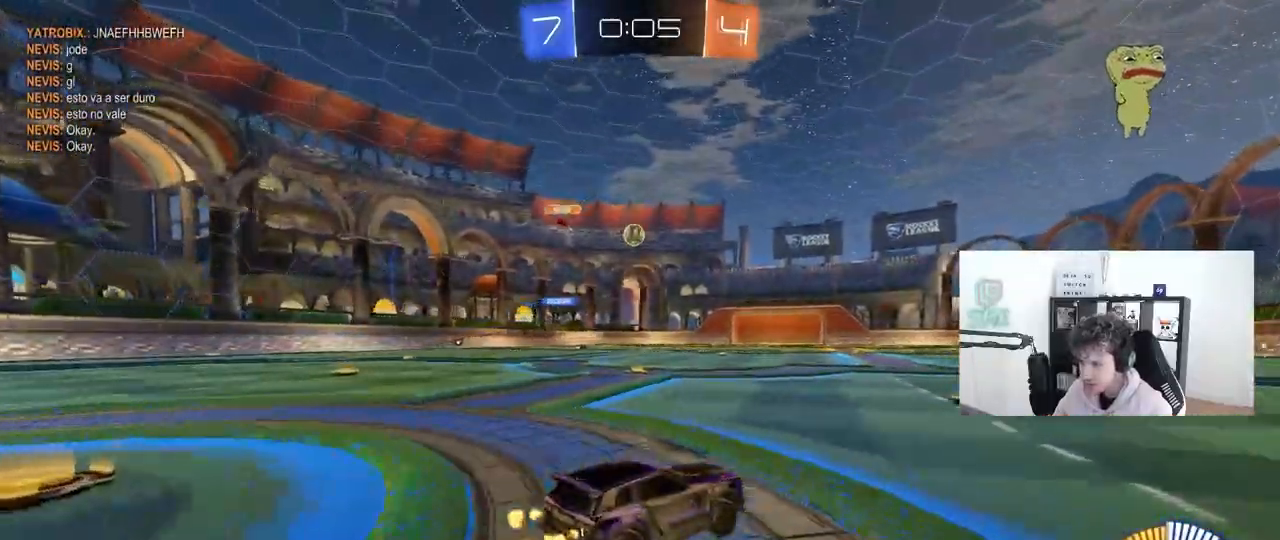
Gameplay with keyboard and mouse; each line is a JSON object with the keys and mouse buttons held at the frame after it. "events" lists presses ("down") and releases ("up") of "1", "2", "3", "4", "5", "a", "alt", "c", "caps_lock", "ctrl", "d", "e", "f", "g", "q", "r", "s", "shift", "space", "t", "tab", "v", "w", "x", "z", "mouse_left", "mouse_wheel" and "mouse_right" between this image and that frame as [ms after this image, input, new state], when the widget could be followed in between. "mouse_left", "mouse_wheel", "mouse_right" = the "left", "wheel", "right" buttons of the "mouse" list. No other keys are recorded. "wheel" means that the mouse wheel is clicked or scrolled. "mouse_move" is the direction in which the mouse moves at that frame (one of eight, or "still"), when it could be read.
{"keys": ["a", "w"], "mouse": [], "mouse_move": "still", "events": [[467, "a", "down"], [467, "mouse_left", "up"]]}
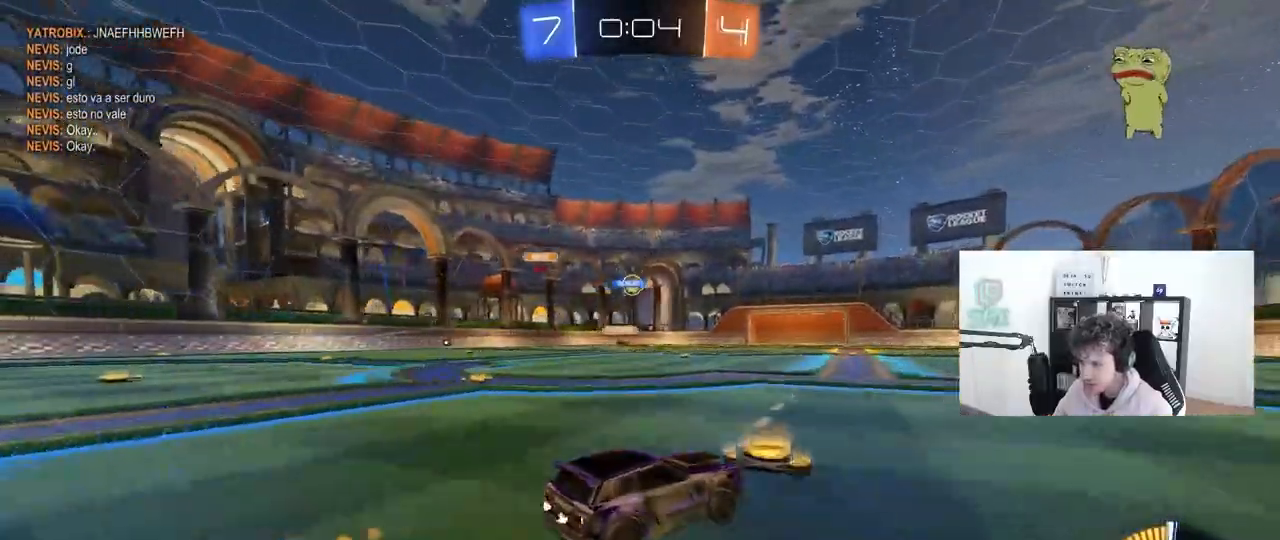
{"keys": ["w"], "mouse": [], "mouse_move": "up-right", "events": [[50, "a", "up"], [100, "mouse_left", "down"], [100, "mouse_right", "down"], [200, "mouse_right", "up"], [250, "mouse_right", "down"], [300, "mouse_left", "up"], [433, "mouse_right", "up"]]}
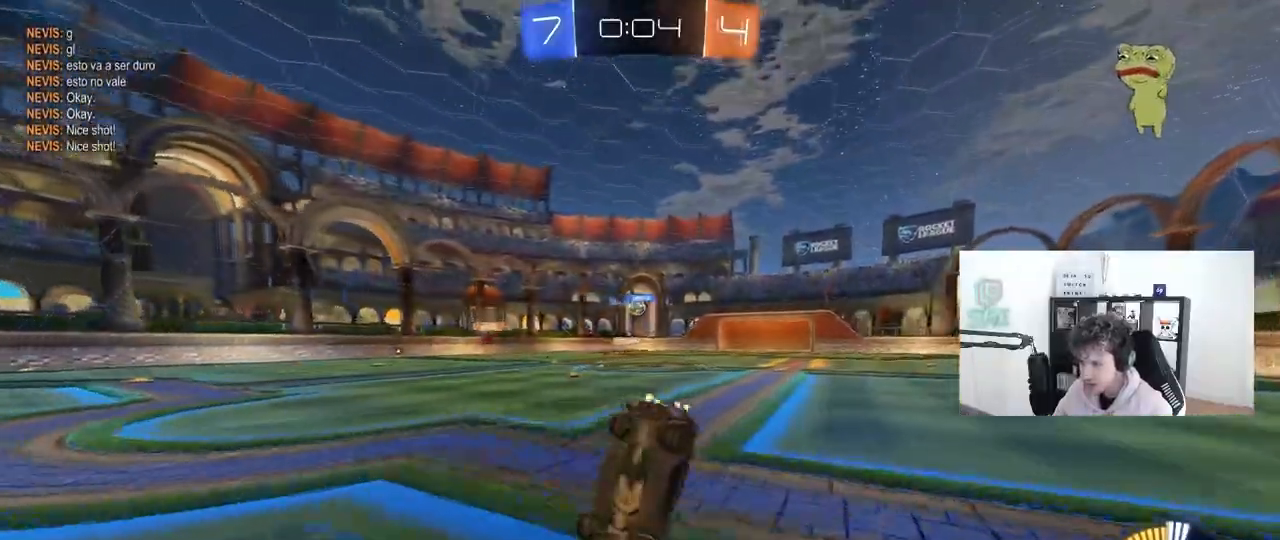
{"keys": [], "mouse": [], "mouse_move": "still", "events": [[217, "w", "up"]]}
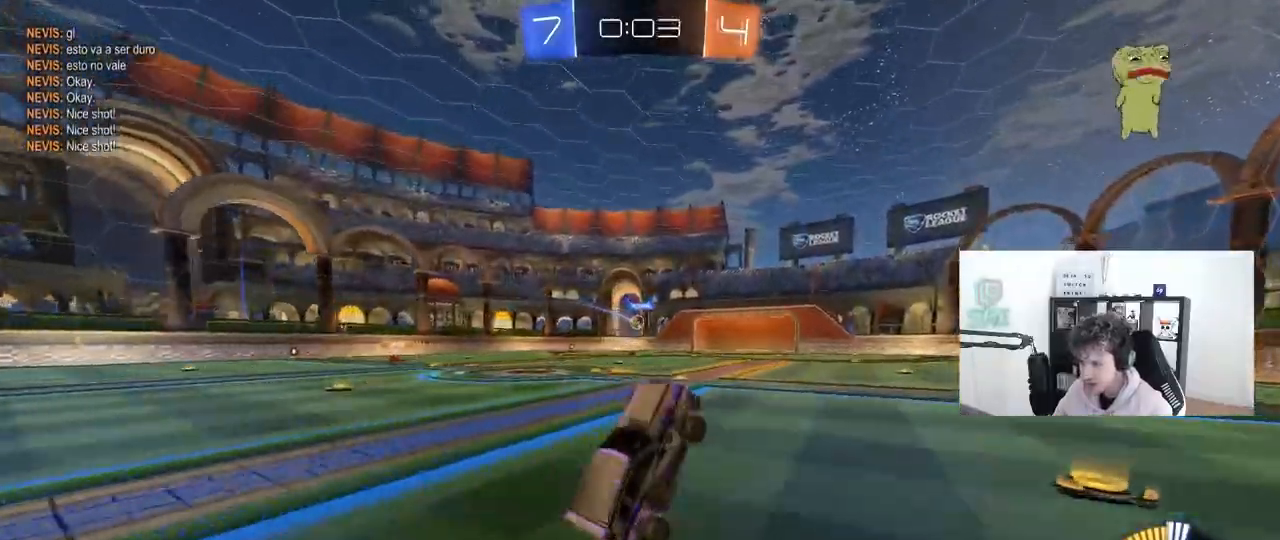
{"keys": ["a", "w"], "mouse": [], "mouse_move": "still", "events": [[367, "w", "down"], [417, "a", "down"]]}
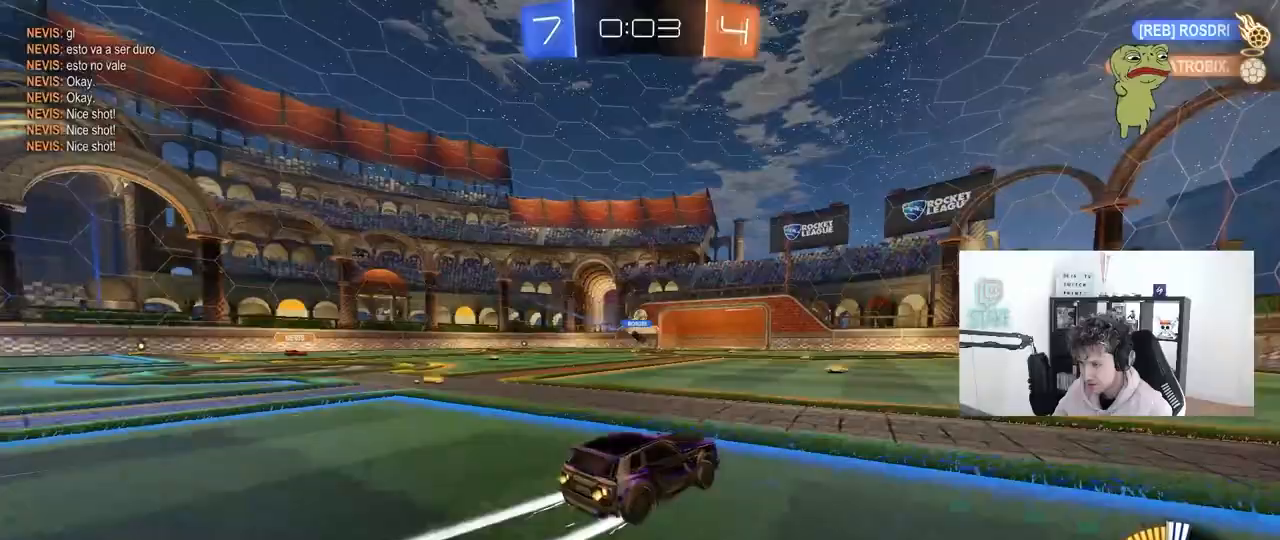
{"keys": ["a"], "mouse": [], "mouse_move": "still", "events": [[100, "a", "up"], [200, "a", "down"], [200, "w", "up"], [250, "s", "down"], [250, "w", "down"], [300, "w", "up"], [433, "s", "up"]]}
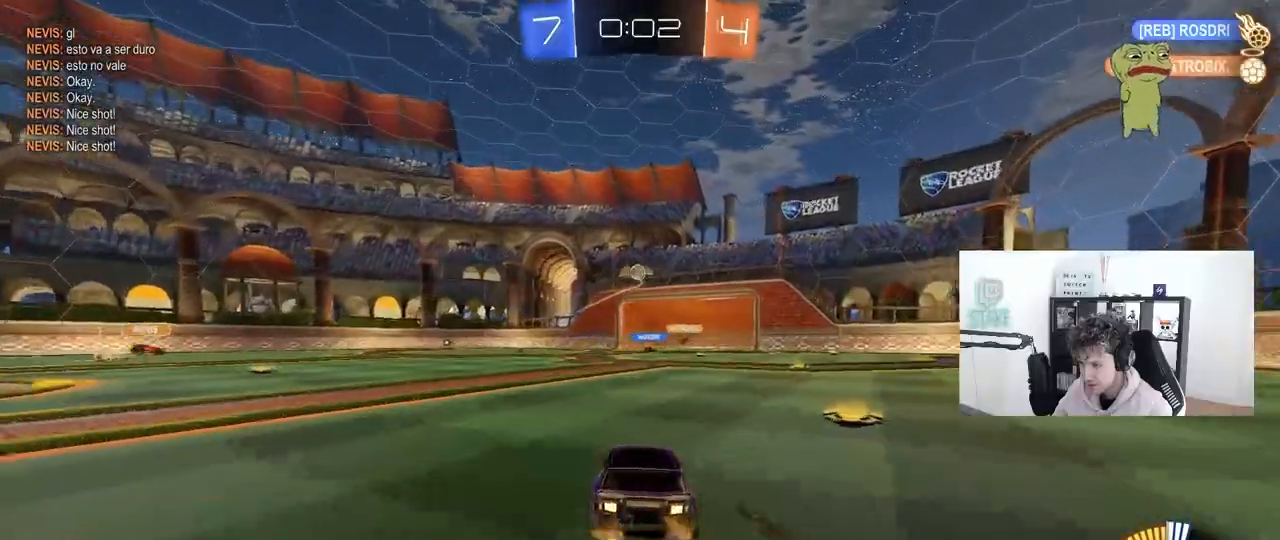
{"keys": ["d", "s"], "mouse": ["left", "right"], "mouse_move": "still", "events": [[267, "s", "down"], [317, "mouse_right", "down"], [350, "a", "up"], [400, "d", "down"], [450, "mouse_left", "down"]]}
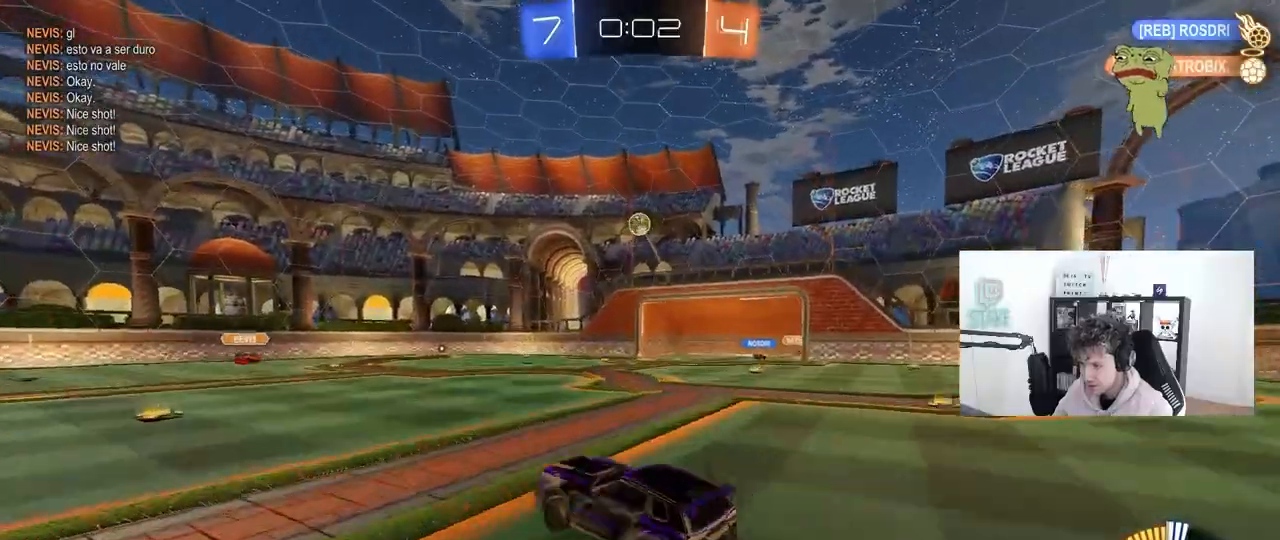
{"keys": ["a", "shift"], "mouse": ["left"], "mouse_move": "still", "events": [[50, "mouse_left", "up"], [83, "d", "up"], [83, "mouse_right", "up"], [83, "s", "up"], [133, "mouse_right", "down"], [233, "d", "down"], [233, "s", "down"], [317, "d", "up"], [317, "s", "up"], [317, "shift", "down"], [367, "a", "down"], [367, "mouse_right", "up"], [417, "mouse_left", "down"]]}
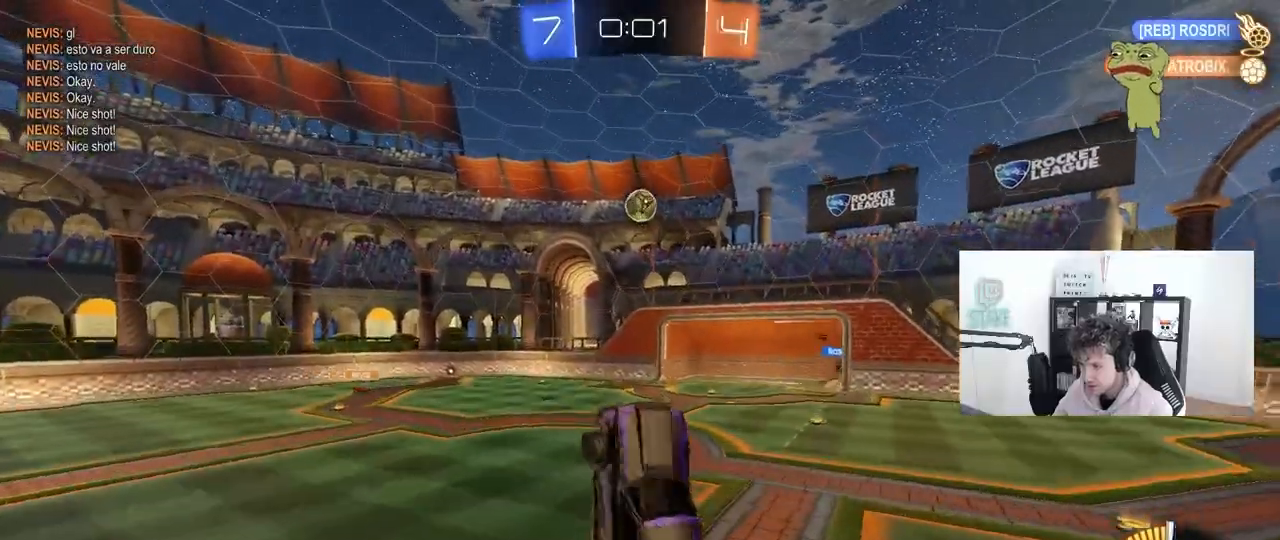
{"keys": [], "mouse": [], "mouse_move": "still", "events": [[17, "shift", "up"], [17, "w", "down"], [50, "a", "up"], [100, "mouse_left", "up"], [150, "w", "up"], [300, "mouse_left", "down"], [383, "a", "down"], [433, "mouse_left", "up"], [483, "a", "up"]]}
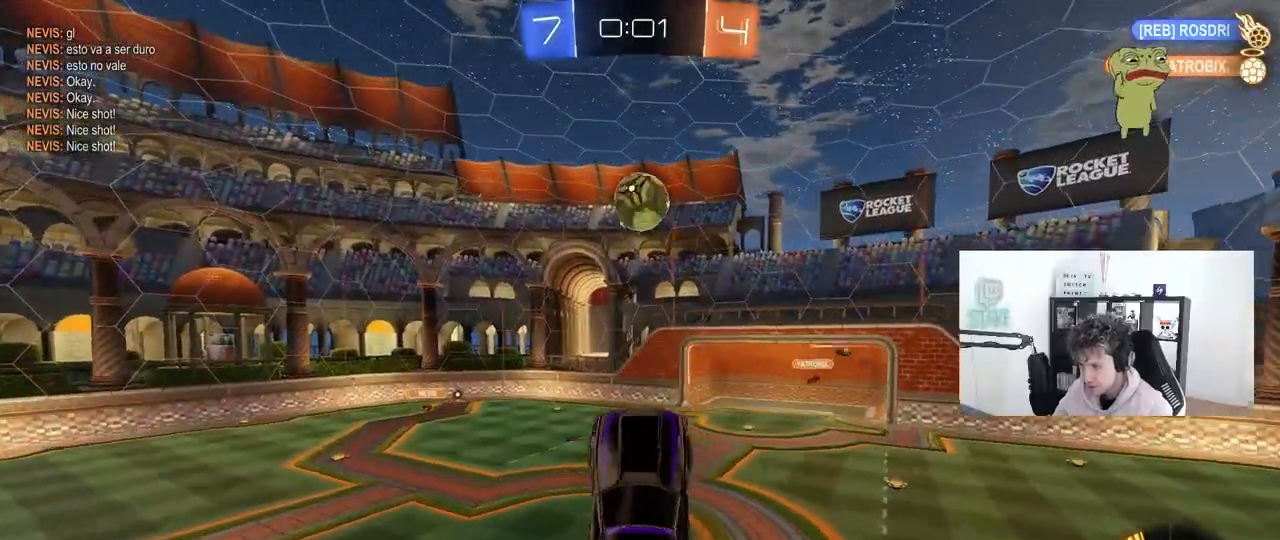
{"keys": ["d", "shift"], "mouse": ["left"], "mouse_move": "still", "events": [[167, "d", "down"], [167, "mouse_left", "down"], [217, "w", "down"], [267, "w", "up"], [300, "mouse_left", "up"], [300, "shift", "down"], [350, "mouse_left", "down"], [400, "w", "down"], [450, "w", "up"]]}
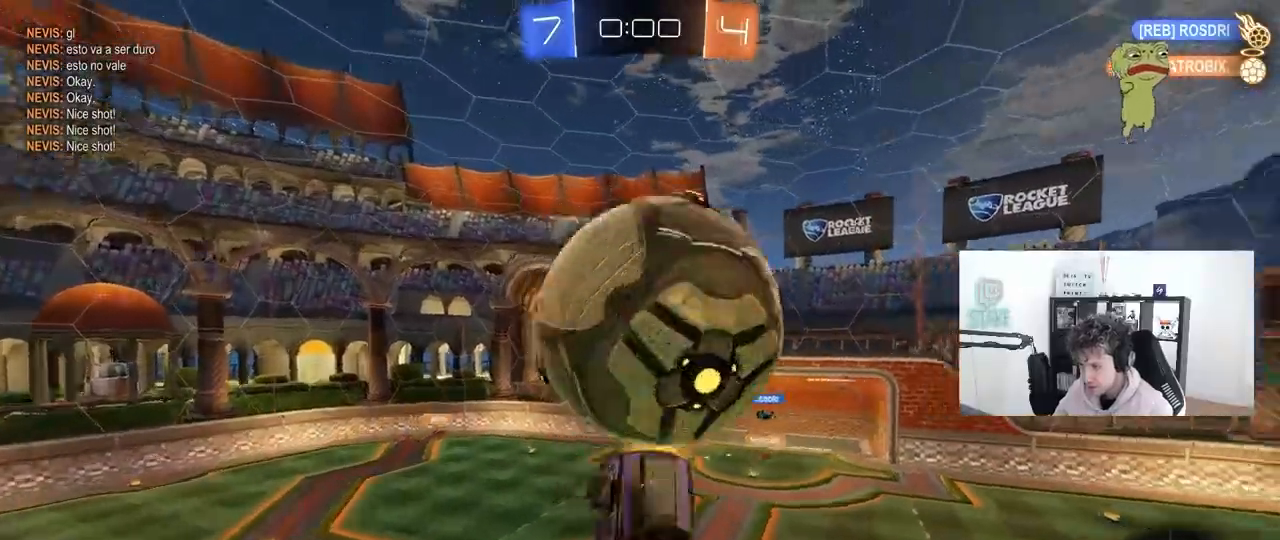
{"keys": ["d", "shift", "w"], "mouse": ["left"], "mouse_move": "still", "events": [[367, "w", "down"]]}
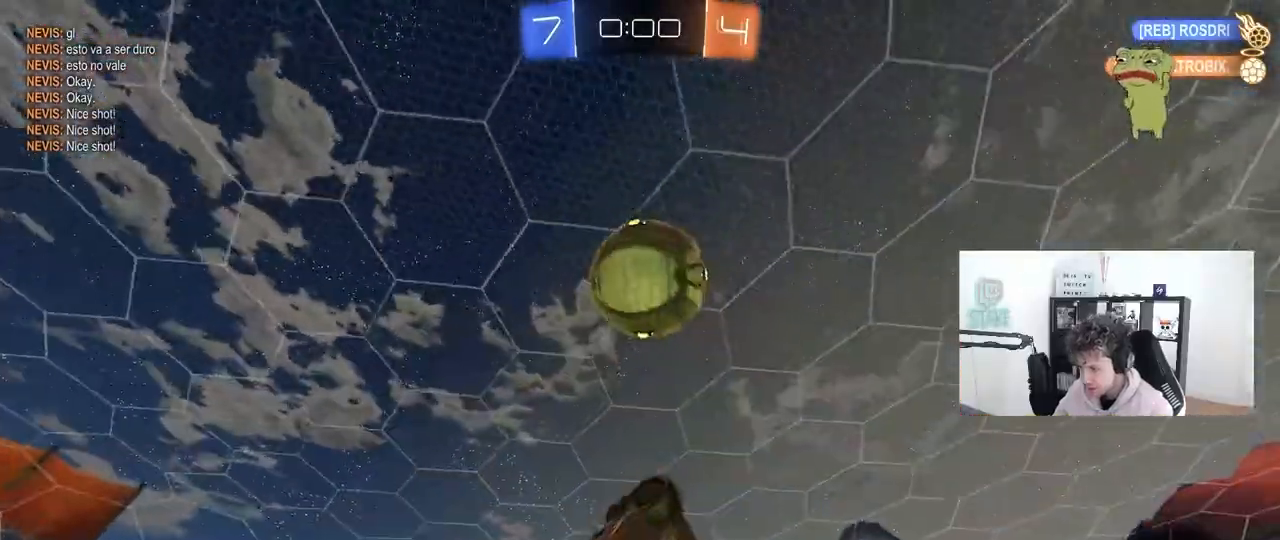
{"keys": ["a"], "mouse": ["left"], "mouse_move": "still", "events": [[17, "w", "up"], [50, "shift", "up"], [100, "s", "down"], [150, "a", "down"], [200, "d", "up"], [250, "a", "up"], [250, "s", "up"], [333, "d", "down"], [383, "shift", "down"], [433, "d", "up"], [483, "a", "down"], [483, "shift", "up"]]}
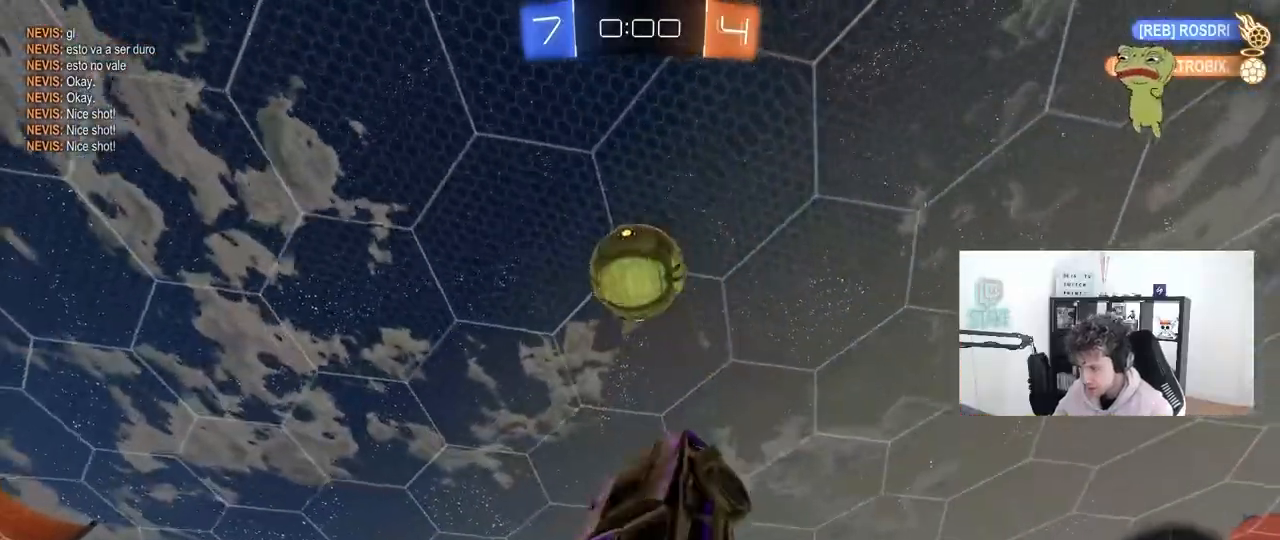
{"keys": [], "mouse": [], "mouse_move": "still", "events": [[167, "mouse_left", "up"], [217, "a", "up"], [267, "d", "down"], [317, "mouse_left", "down"], [350, "d", "up"], [450, "mouse_left", "up"]]}
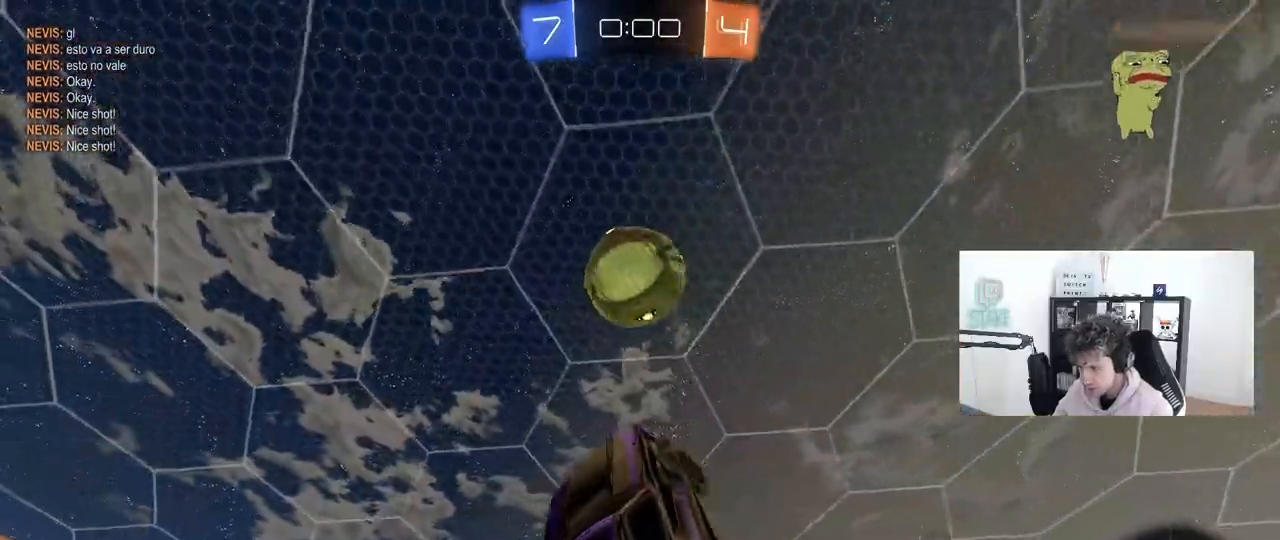
{"keys": ["a"], "mouse": [], "mouse_move": "still", "events": [[50, "mouse_left", "down"], [83, "d", "down"], [133, "mouse_left", "up"], [183, "a", "down"], [183, "d", "up"], [233, "s", "down"], [283, "shift", "down"], [367, "shift", "up"], [467, "s", "up"]]}
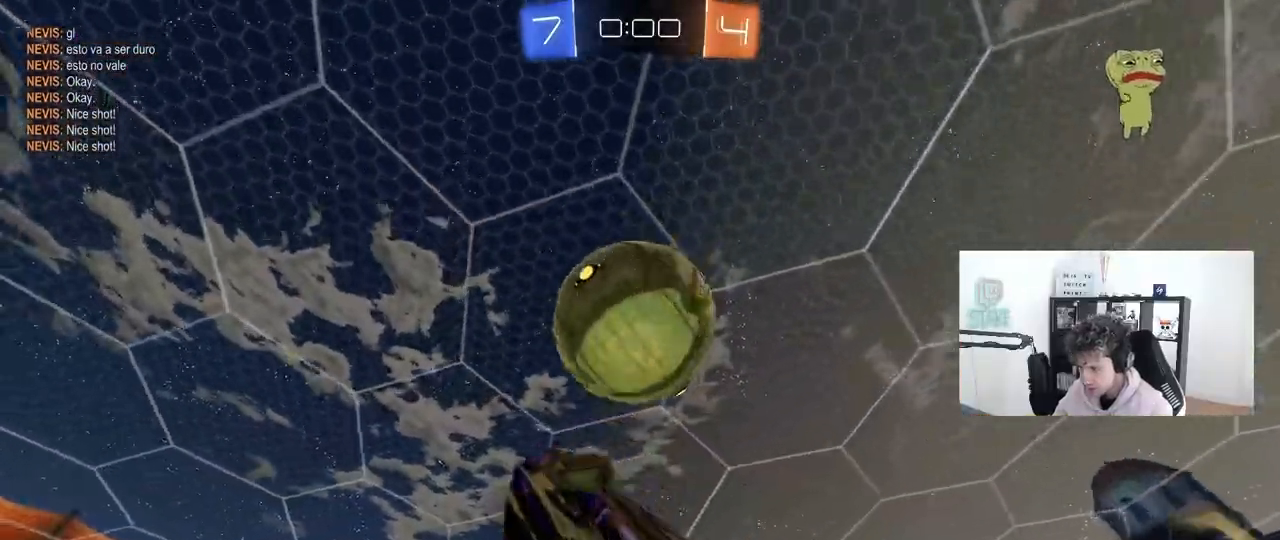
{"keys": ["a", "shift", "w"], "mouse": [], "mouse_move": "still", "events": [[67, "mouse_left", "down"], [100, "mouse_left", "up"], [150, "s", "down"], [200, "s", "up"], [300, "mouse_left", "down"], [333, "w", "down"], [433, "mouse_left", "up"], [483, "shift", "down"]]}
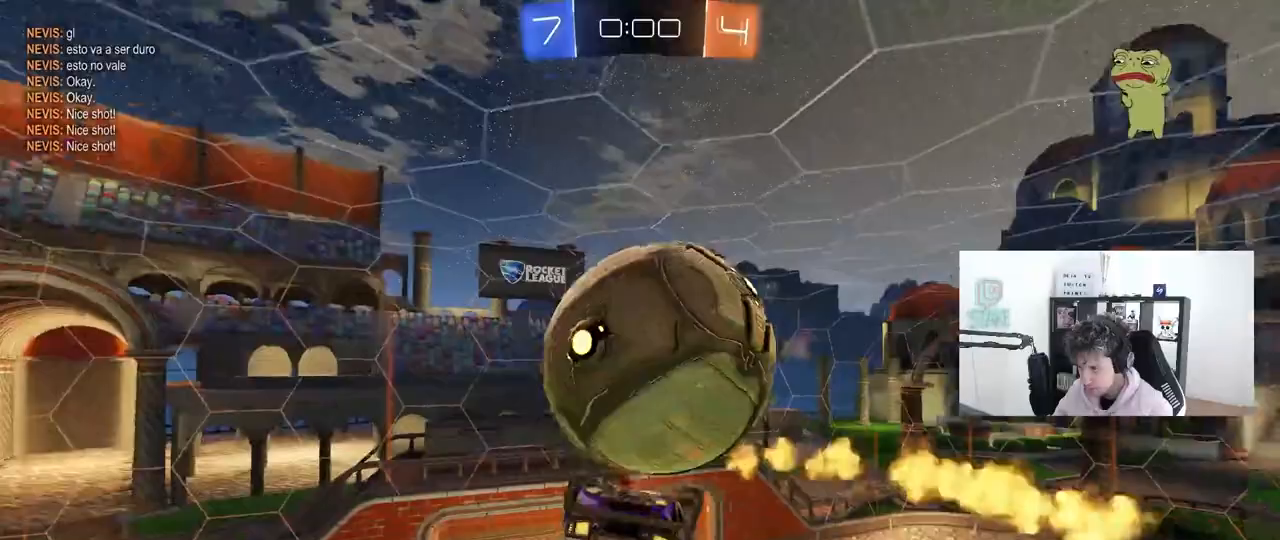
{"keys": ["a", "shift", "w"], "mouse": [], "mouse_move": "still", "events": [[217, "w", "up"], [267, "mouse_left", "down"], [267, "s", "down"], [350, "mouse_left", "up"], [350, "s", "up"], [500, "w", "down"]]}
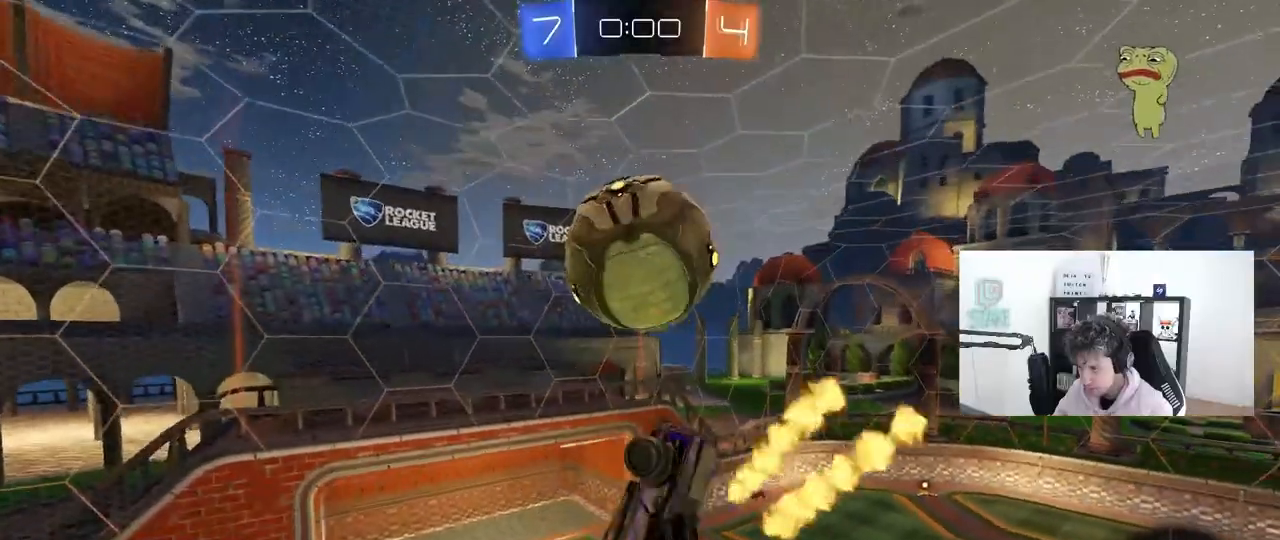
{"keys": ["a", "s"], "mouse": ["left", "right"], "mouse_move": "still", "events": [[50, "mouse_left", "down"], [50, "shift", "up"], [183, "a", "up"], [183, "d", "down"], [183, "w", "up"], [333, "d", "up"], [333, "w", "down"], [367, "mouse_right", "down"], [417, "w", "up"], [467, "a", "down"], [467, "s", "down"]]}
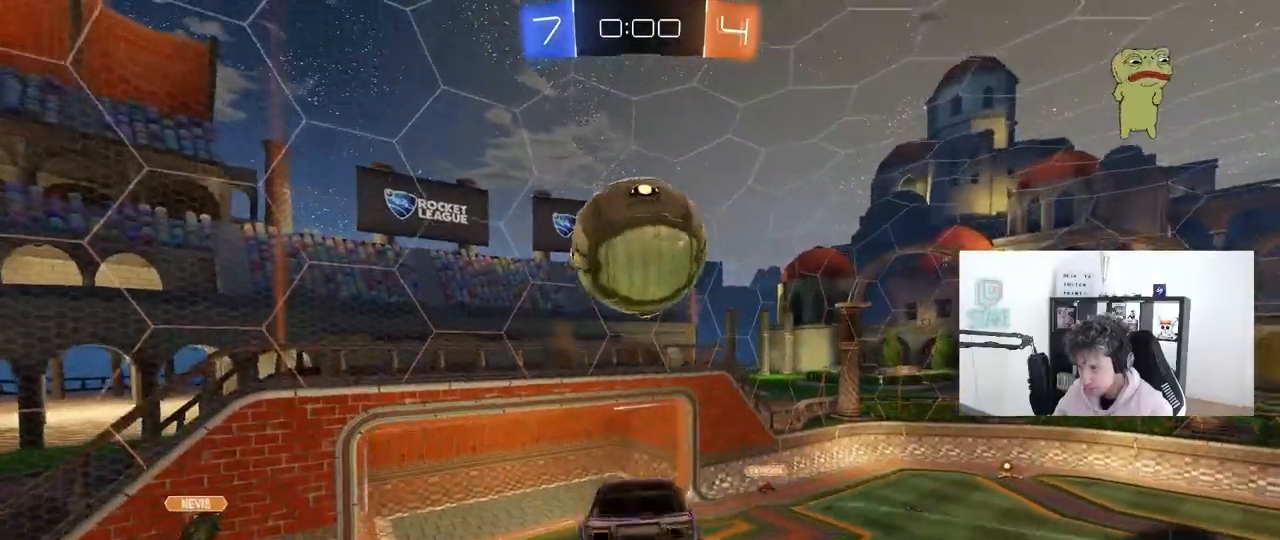
{"keys": ["d", "s"], "mouse": ["left"], "mouse_move": "up", "events": [[50, "mouse_right", "up"], [50, "shift", "down"], [333, "d", "down"], [383, "shift", "up"], [433, "a", "up"]]}
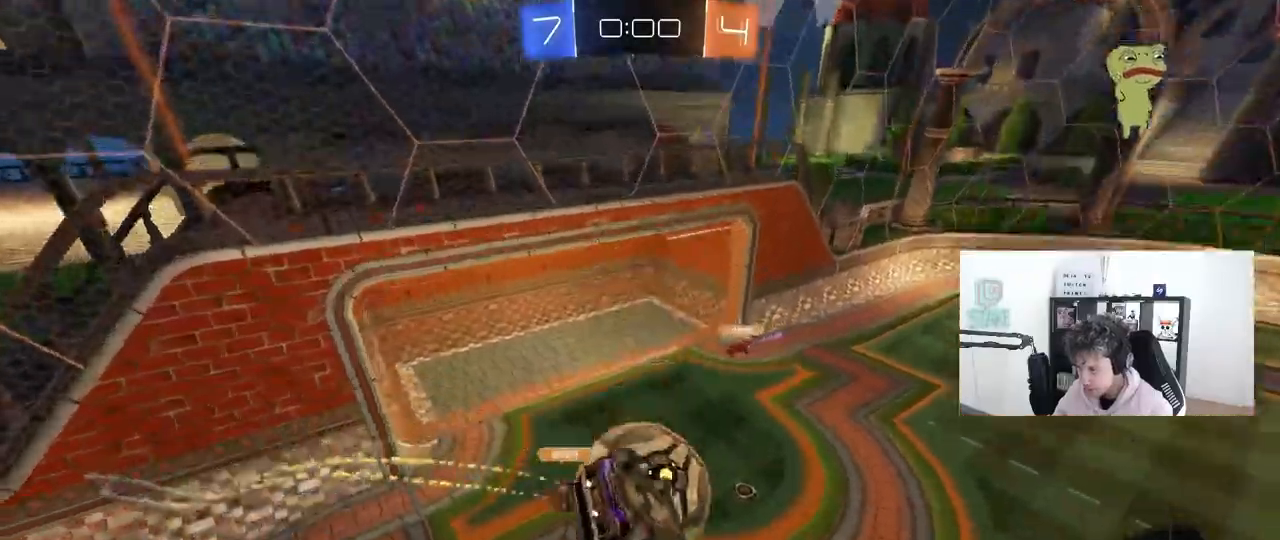
{"keys": ["a", "s", "shift"], "mouse": [], "mouse_move": "still", "events": [[33, "mouse_left", "up"], [33, "shift", "down"], [67, "a", "down"], [117, "d", "up"]]}
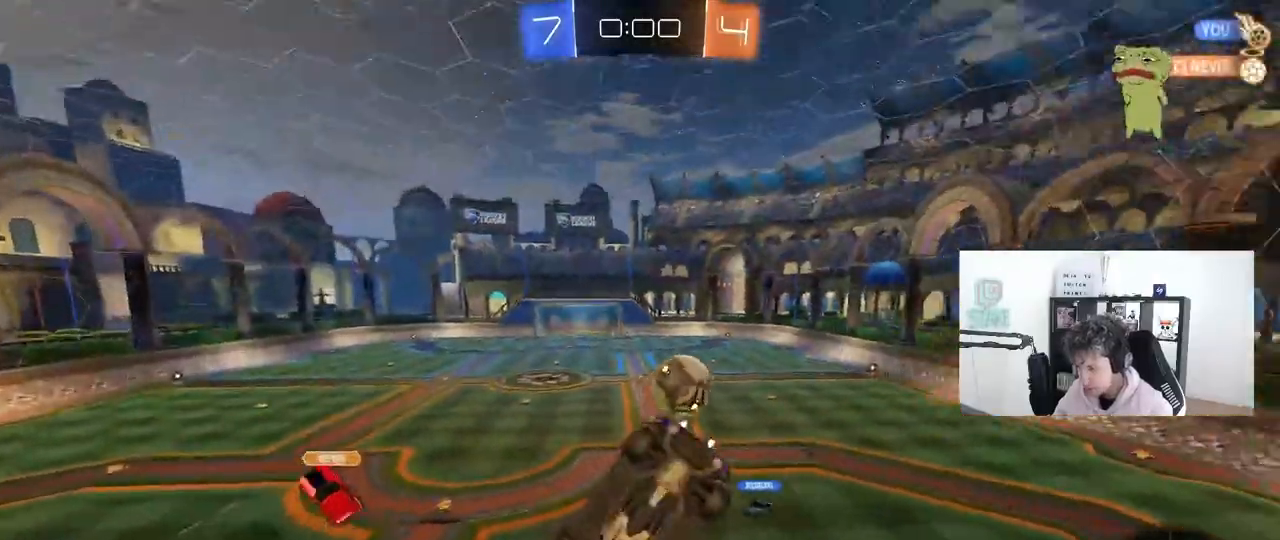
{"keys": [], "mouse": [], "mouse_move": "still", "events": [[33, "s", "up"], [33, "shift", "up"], [83, "a", "up"], [183, "d", "down"], [317, "d", "up"], [367, "s", "down"], [467, "s", "up"]]}
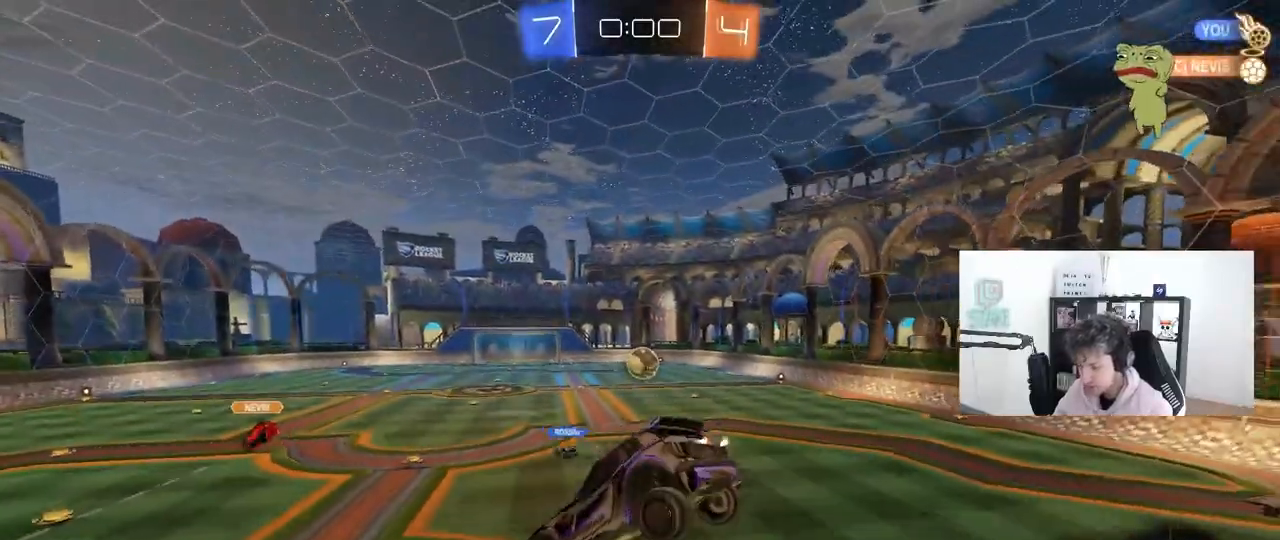
{"keys": ["d", "w"], "mouse": [], "mouse_move": "still", "events": [[433, "d", "down"], [483, "w", "down"]]}
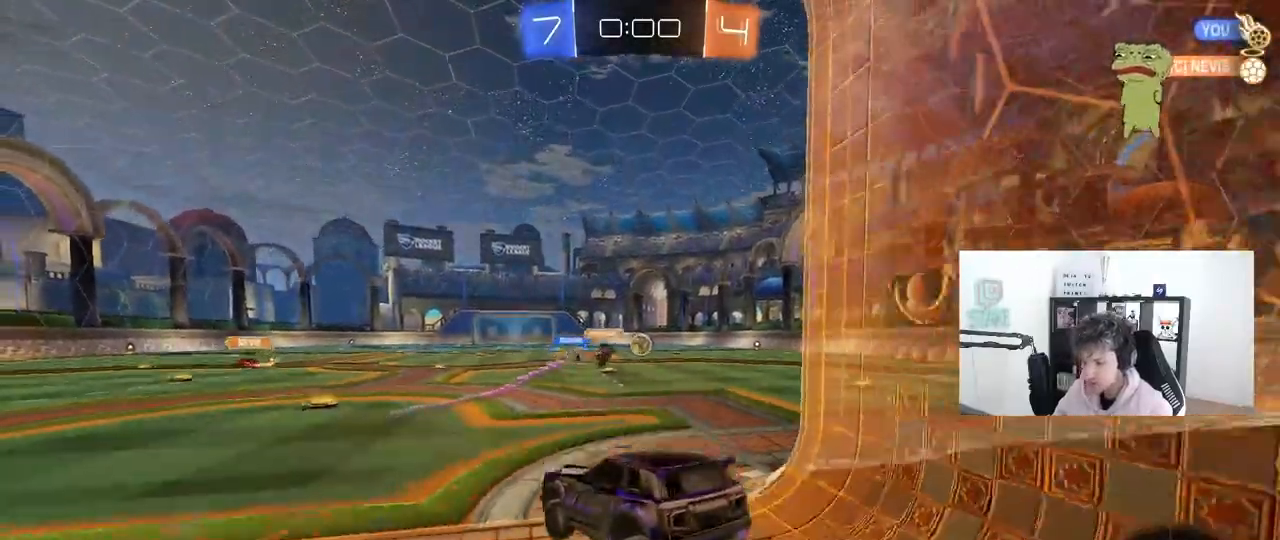
{"keys": [], "mouse": [], "mouse_move": "still", "events": [[267, "d", "up"], [350, "w", "up"]]}